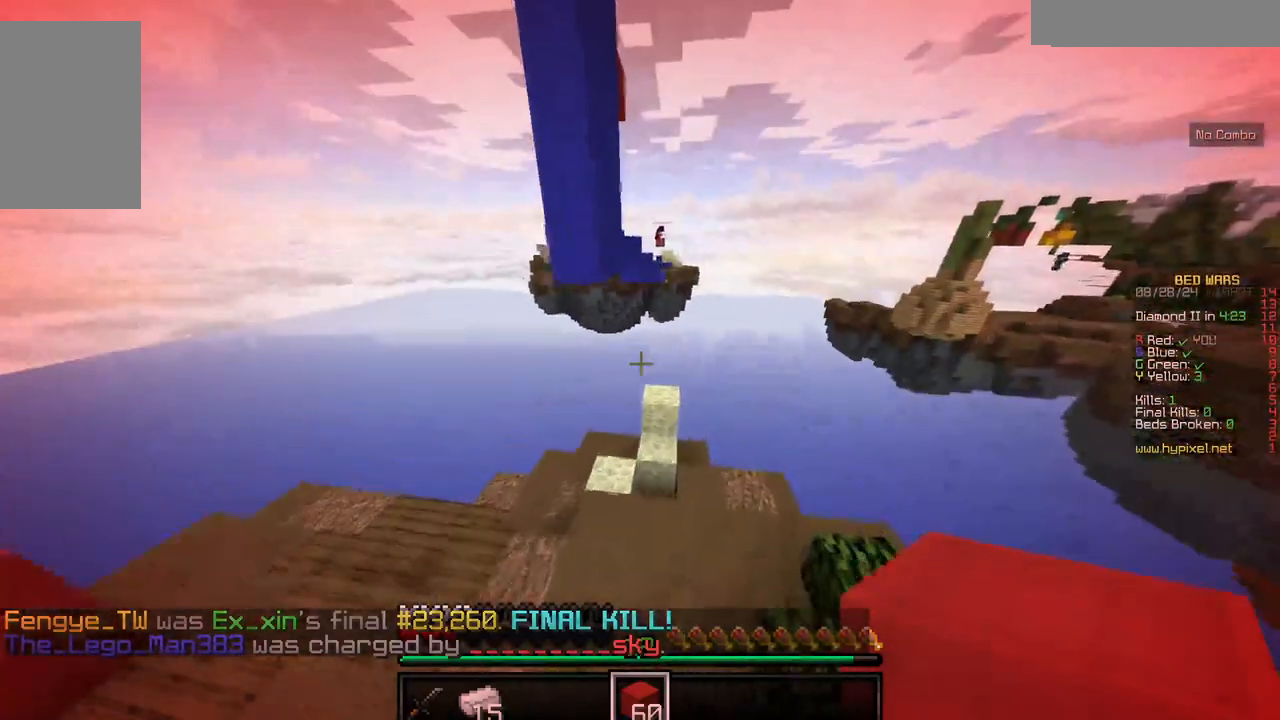
Gameplay with keyboard and mouse; each line is a JSON object with the keys and mouse buttons held at the frame after it. "events" lists presses ("down") and releases ("up") of "a", "d", "s", "w", "mouse_left" and "mouse_right" between this image and that frame as [ms after this image, input, new state], when the widget could be followed in between. "mouse_left", "mouse_right" = the "left", "right" buttons of the "mouse" list. No other keys are recorded. Fast repeated clicks can show as one long hold. Mouse movement is not recorded.
{"keys": ["w"], "mouse": []}
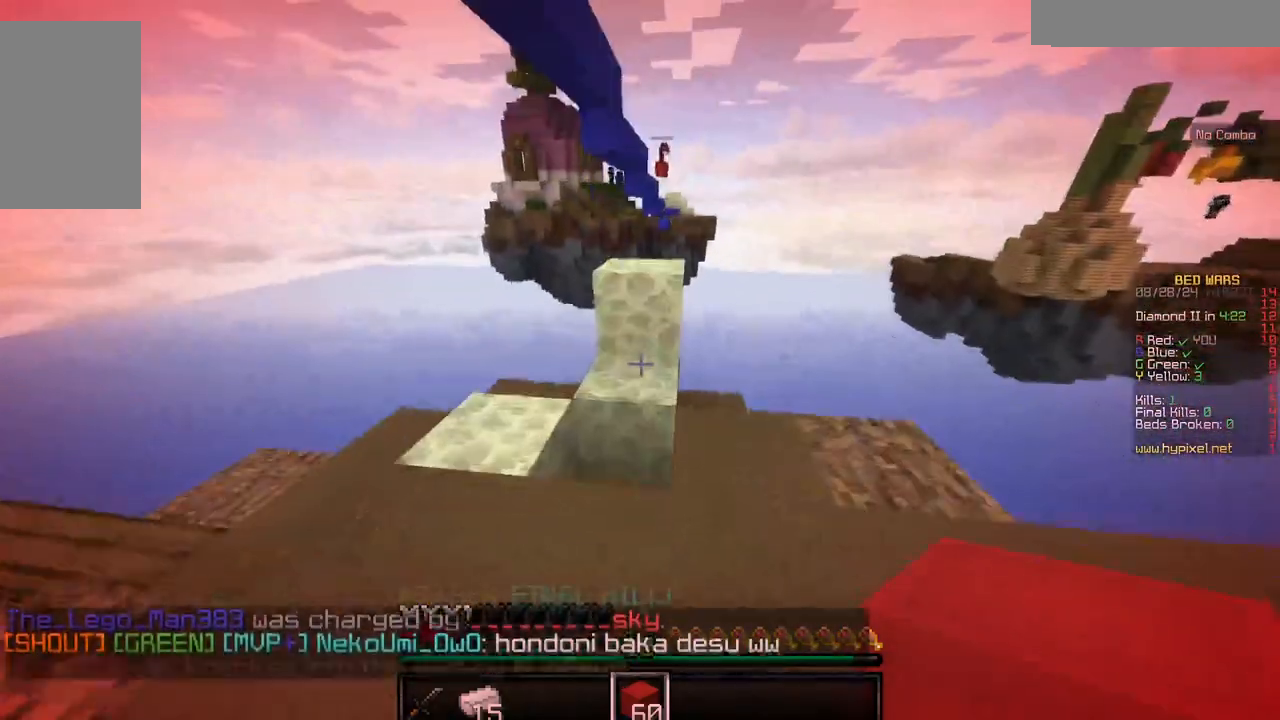
{"keys": ["w"], "mouse": [], "events": []}
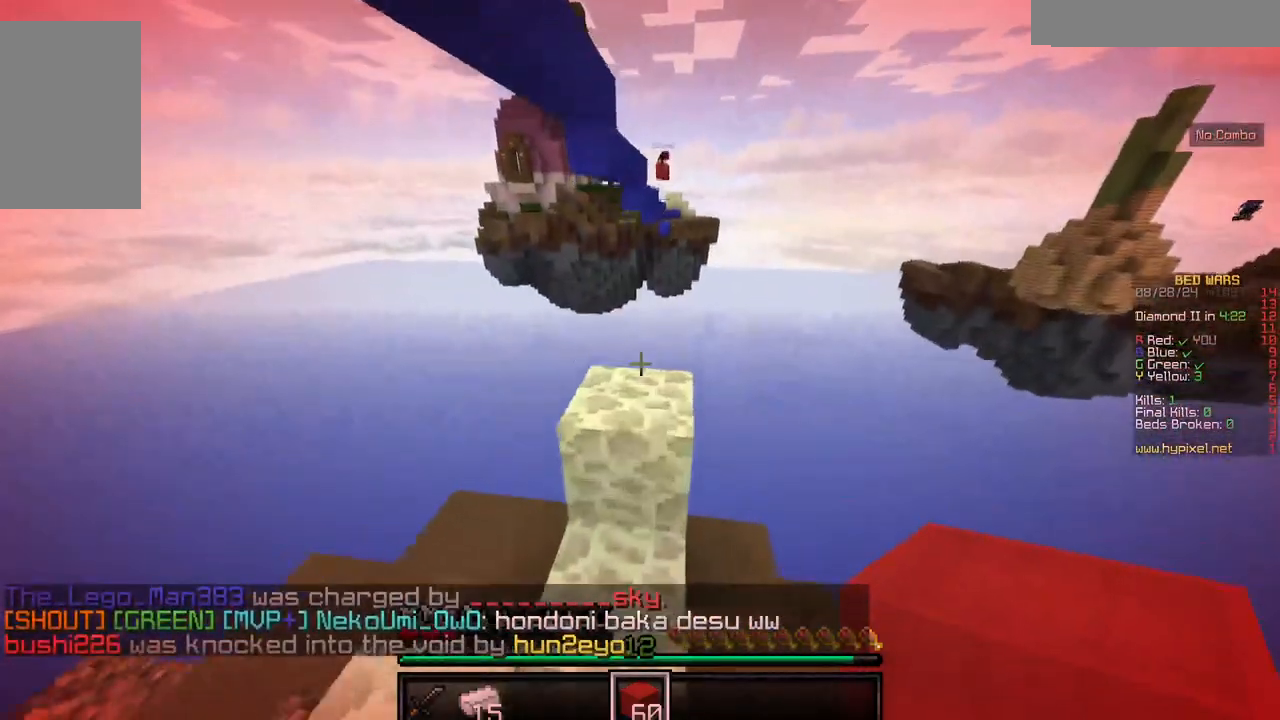
{"keys": ["w"], "mouse": [], "events": []}
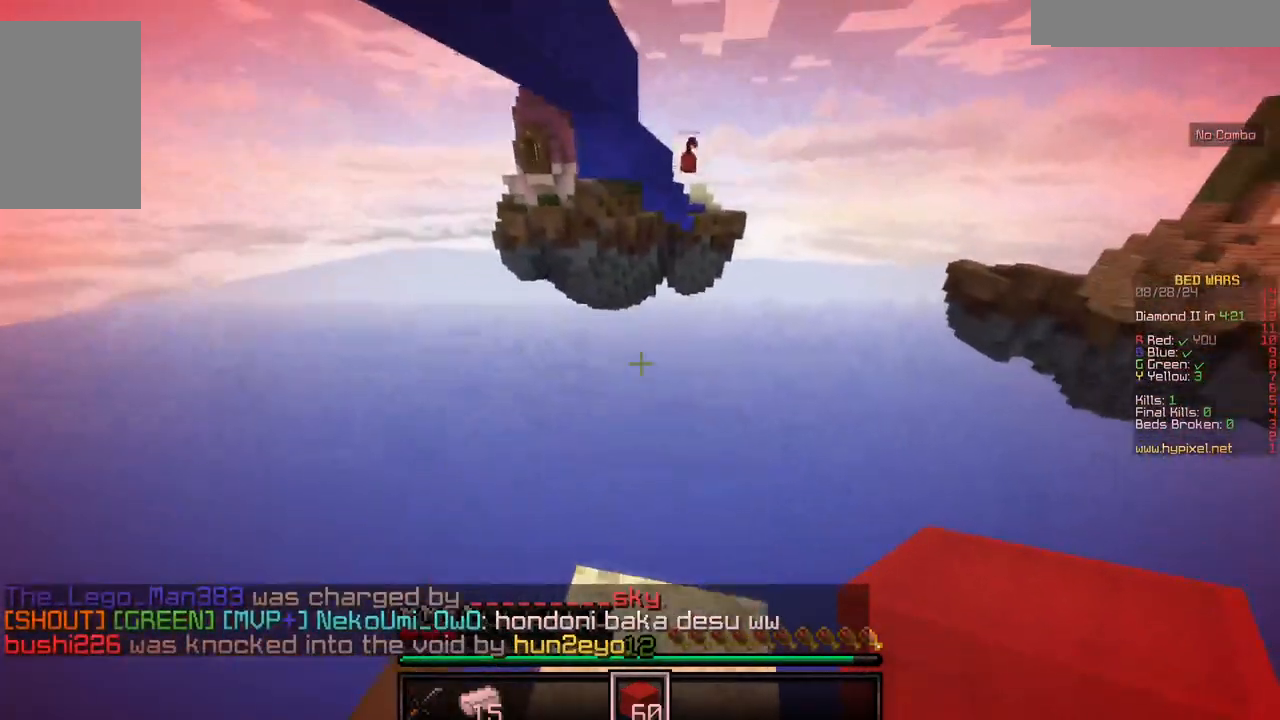
{"keys": ["d"], "mouse": [], "events": [[100, "d", "down"], [450, "w", "up"]]}